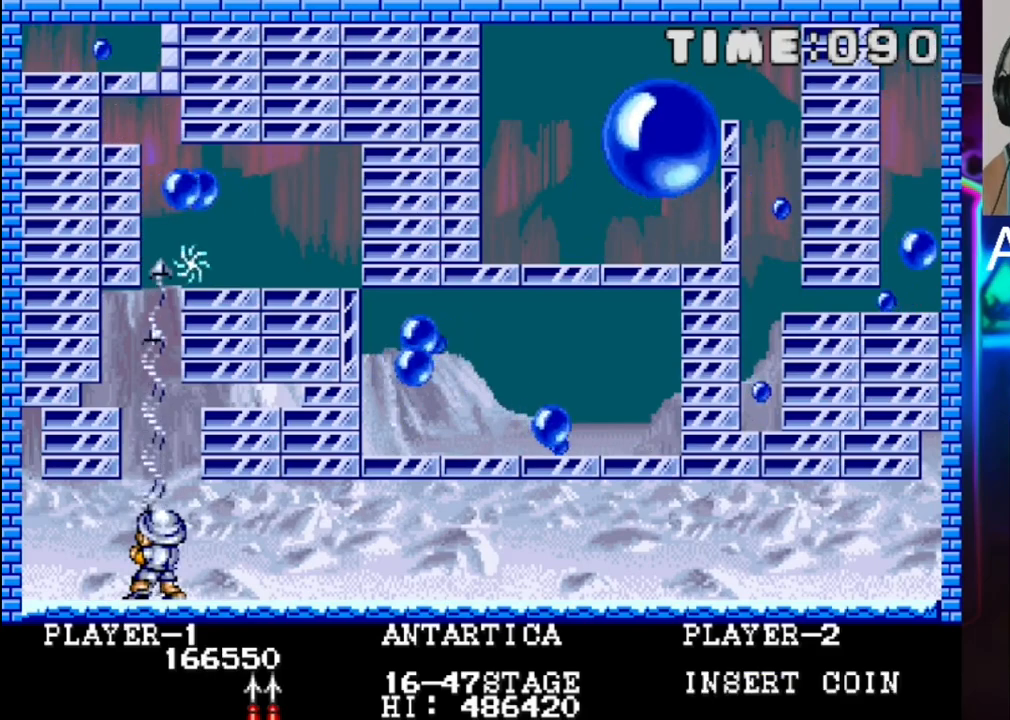
Gameplay with a controller (Xbox layout); each line is a JSON object with the inputs held at the frame after it. "events" lists button and stick changes between this image and that frame as [ms after this image, input, new state], when the widget could be followed in between. Not read: left_stick right_stick.
{"buttons": ["X"], "events": [[50, "X", "down"], [183, "X", "up"], [250, "X", "down"]]}
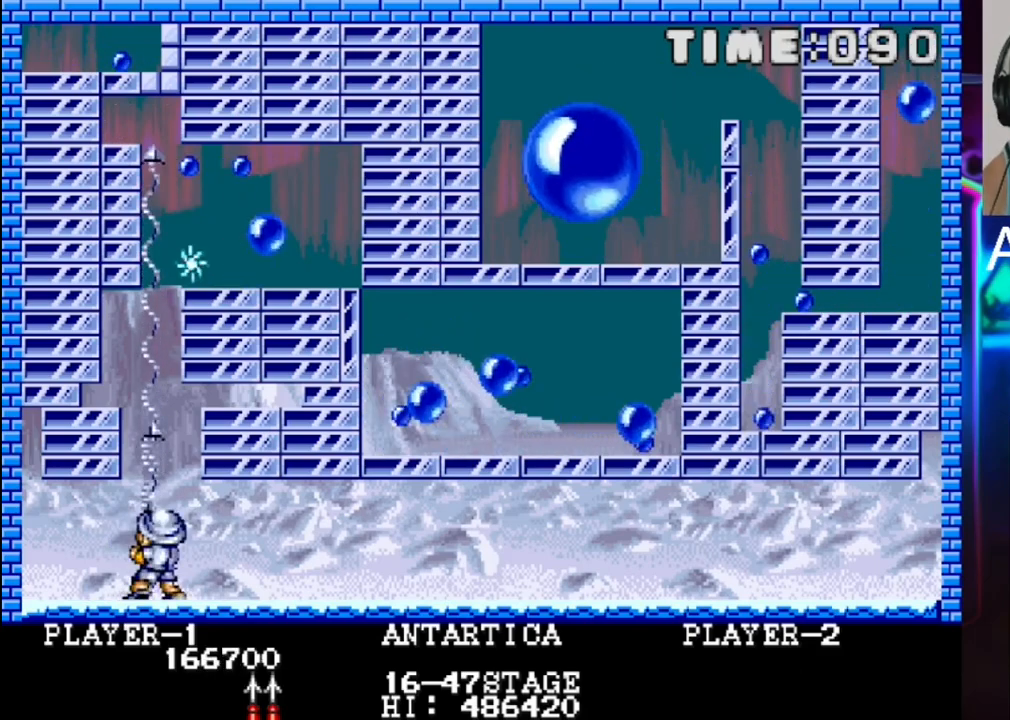
{"buttons": ["X"], "events": [[33, "X", "up"], [150, "X", "down"], [350, "X", "up"], [433, "DPAD_RIGHT", "down"], [433, "X", "down"], [500, "DPAD_RIGHT", "up"]]}
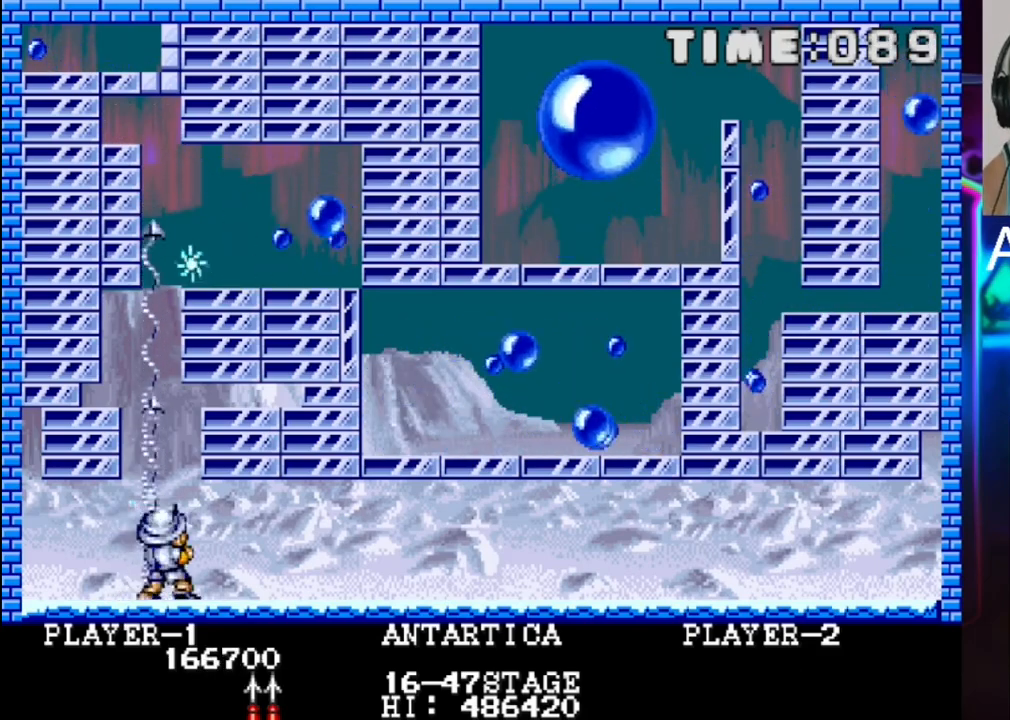
{"buttons": ["X"], "events": [[283, "DPAD_LEFT", "down"], [283, "X", "up"], [350, "DPAD_LEFT", "up"], [417, "X", "down"]]}
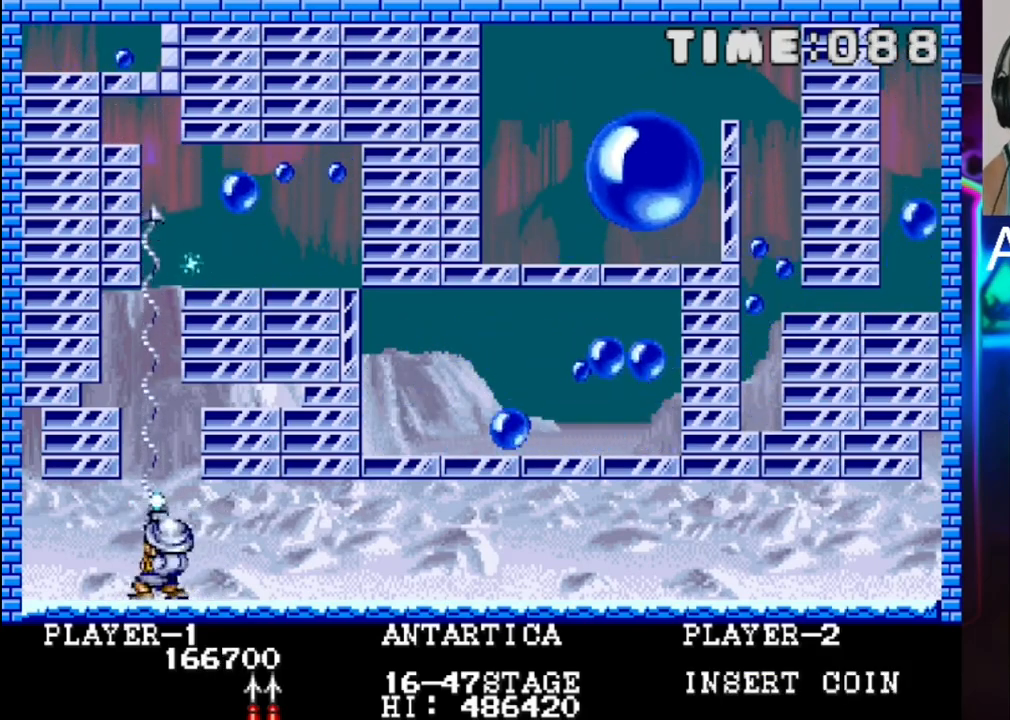
{"buttons": ["X"], "events": [[67, "X", "up"], [133, "X", "down"], [333, "DPAD_RIGHT", "down"], [417, "DPAD_RIGHT", "up"], [417, "X", "up"], [483, "X", "down"]]}
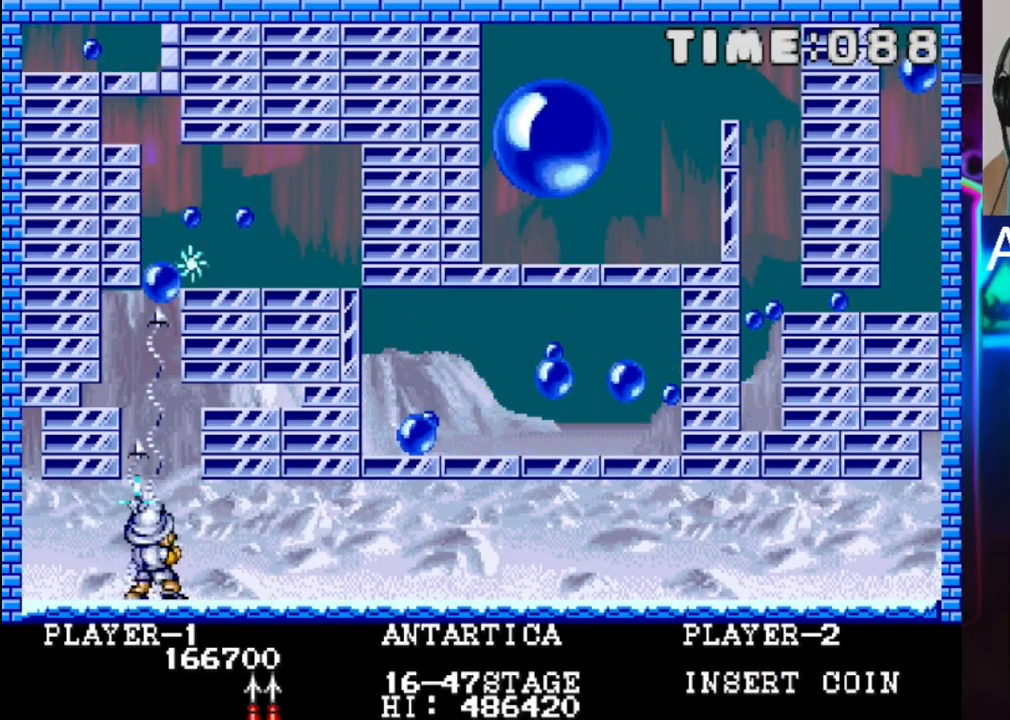
{"buttons": ["X"], "events": [[67, "X", "up"], [133, "X", "down"], [350, "DPAD_LEFT", "down"], [417, "DPAD_LEFT", "up"], [417, "X", "up"], [483, "X", "down"]]}
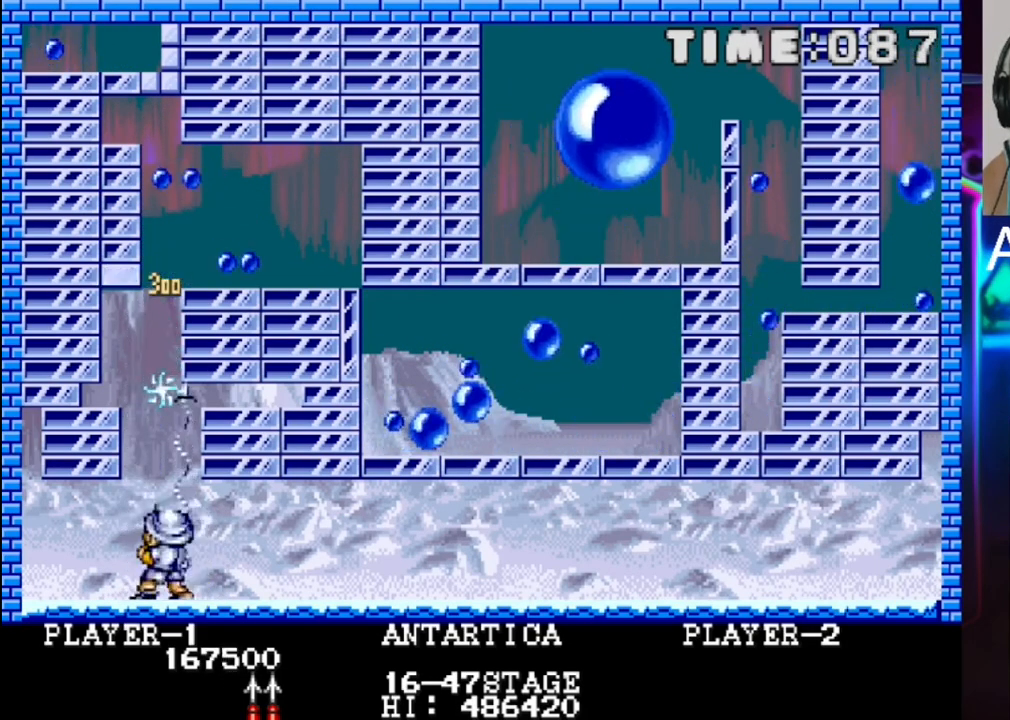
{"buttons": ["X"], "events": [[50, "X", "up"], [117, "X", "down"], [267, "X", "up"], [333, "DPAD_RIGHT", "down"], [333, "X", "down"], [400, "DPAD_RIGHT", "up"], [400, "X", "up"], [483, "X", "down"]]}
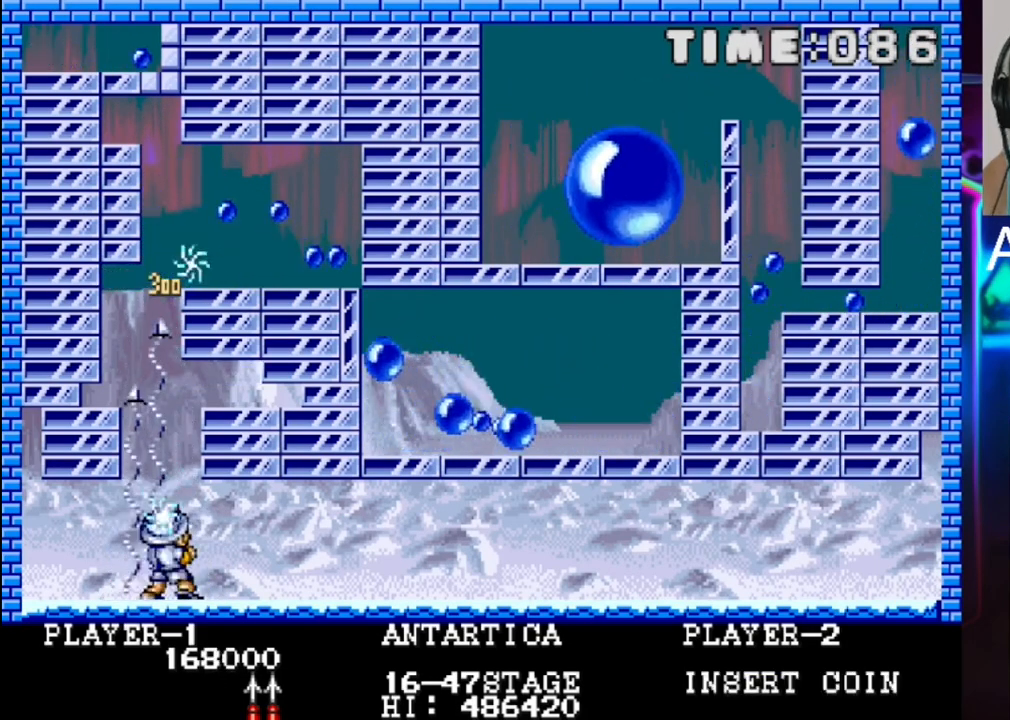
{"buttons": [], "events": [[50, "X", "up"], [133, "DPAD_LEFT", "down"], [133, "X", "down"], [267, "DPAD_LEFT", "up"], [267, "X", "up"], [333, "X", "down"], [400, "X", "up"]]}
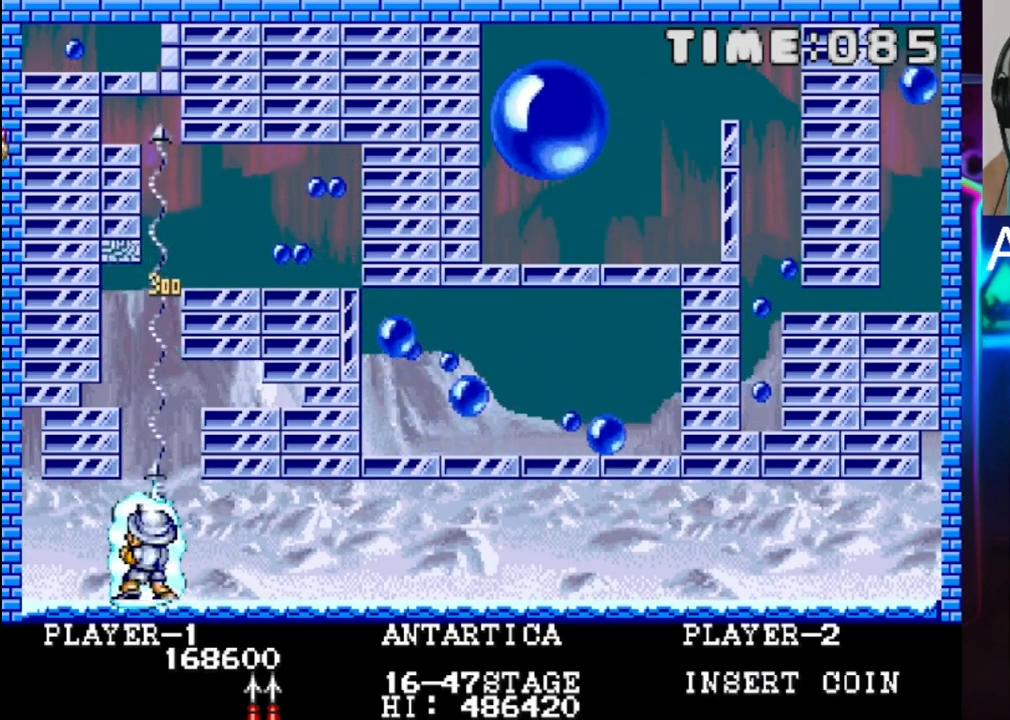
{"buttons": [], "events": [[33, "X", "down"], [100, "X", "up"], [167, "DPAD_RIGHT", "down"], [250, "DPAD_RIGHT", "up"], [317, "X", "down"], [450, "X", "up"]]}
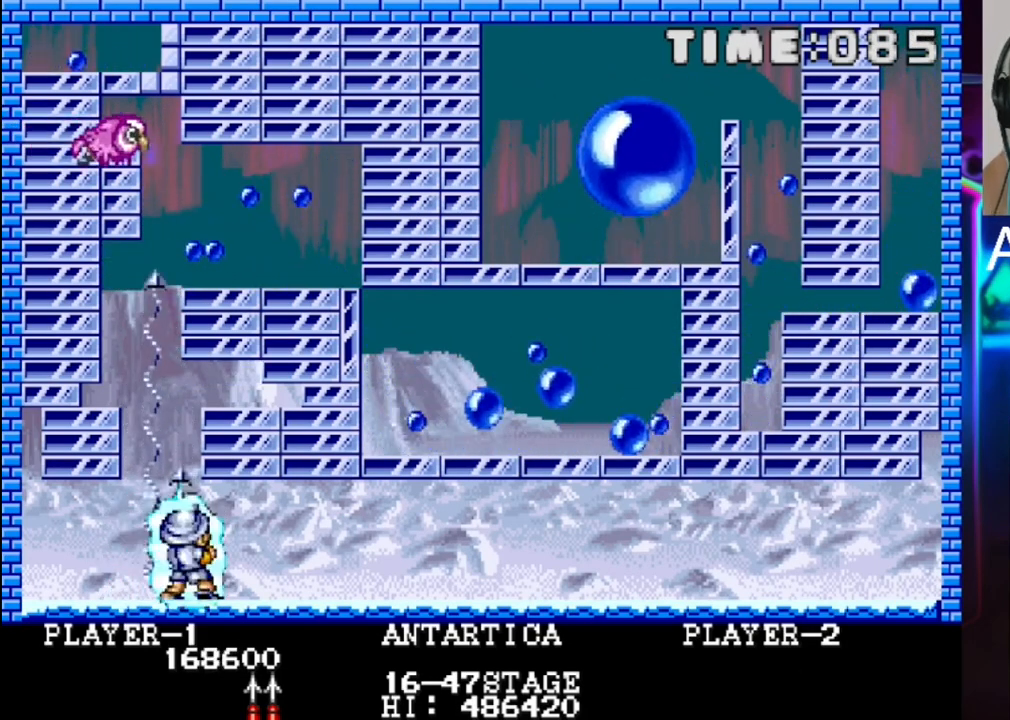
{"buttons": [], "events": [[17, "X", "down"], [150, "X", "up"], [217, "X", "down"], [283, "X", "up"], [350, "DPAD_LEFT", "down"], [350, "X", "down"], [433, "DPAD_LEFT", "up"], [500, "X", "up"]]}
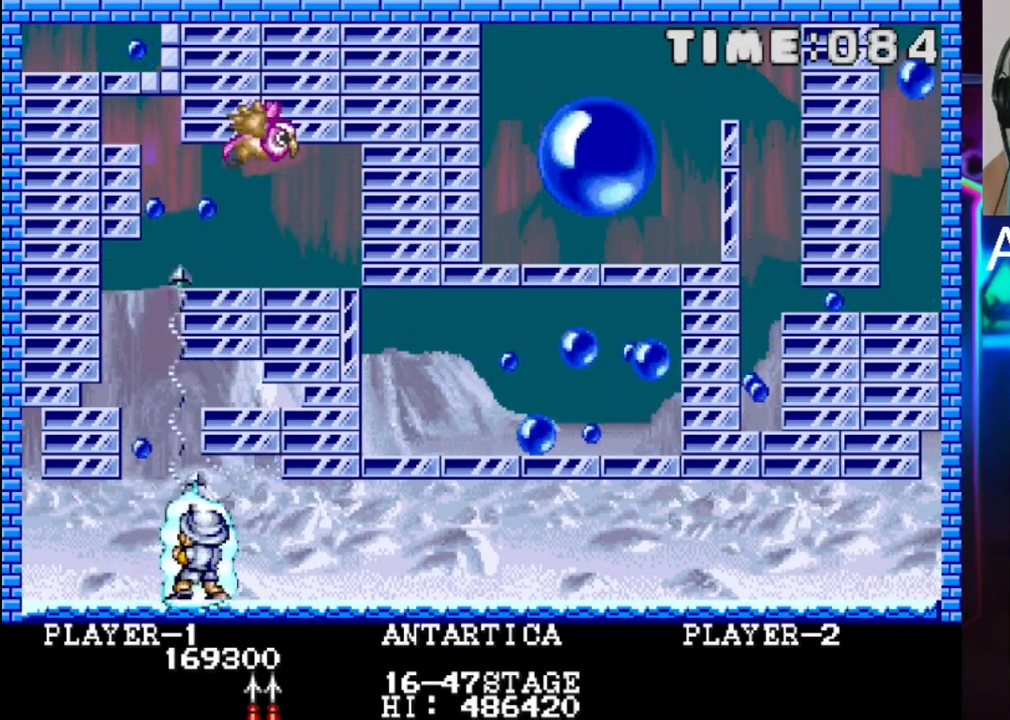
{"buttons": [], "events": [[67, "X", "down"], [133, "X", "up"], [217, "X", "down"], [283, "X", "up"], [350, "X", "down"], [483, "X", "up"]]}
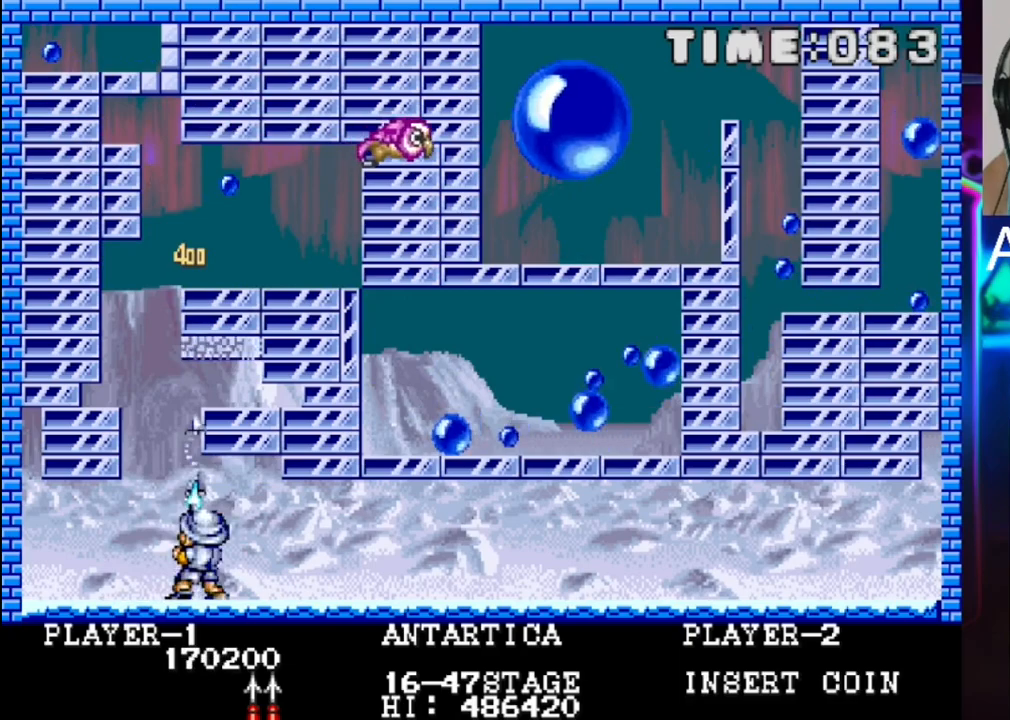
{"buttons": ["X"], "events": [[67, "X", "down"], [200, "X", "up"], [267, "X", "down"]]}
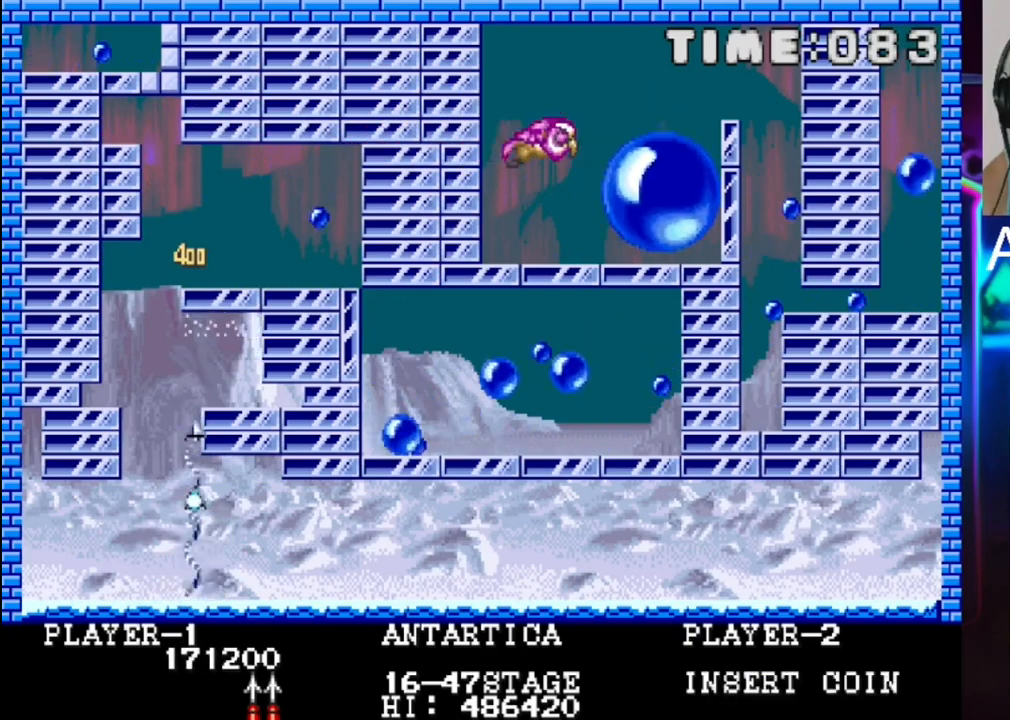
{"buttons": ["X"], "events": [[33, "X", "up"], [117, "X", "down"], [250, "X", "up"], [317, "X", "down"]]}
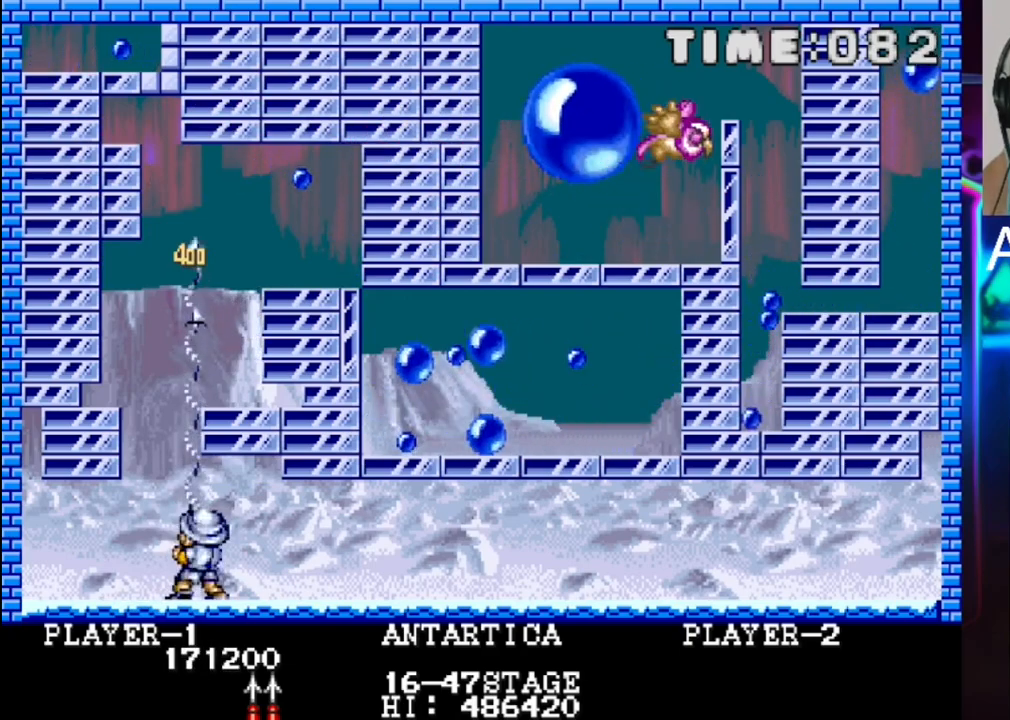
{"buttons": ["X"], "events": [[83, "X", "up"], [150, "X", "down"], [283, "X", "up"], [350, "X", "down"], [417, "X", "up"], [483, "X", "down"]]}
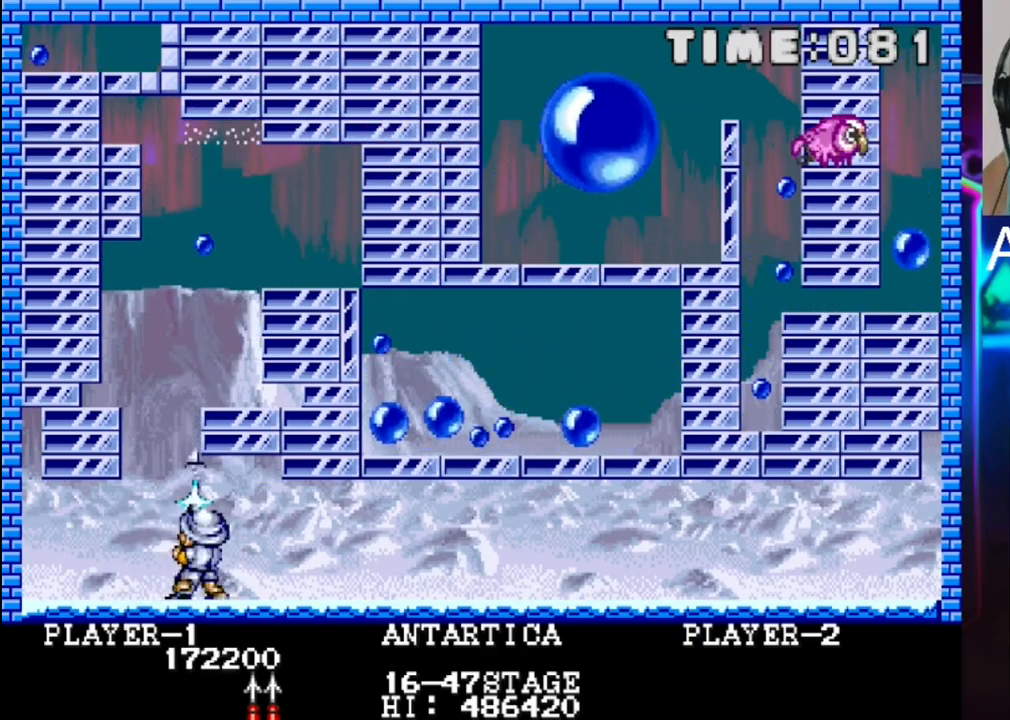
{"buttons": [], "events": [[483, "X", "up"]]}
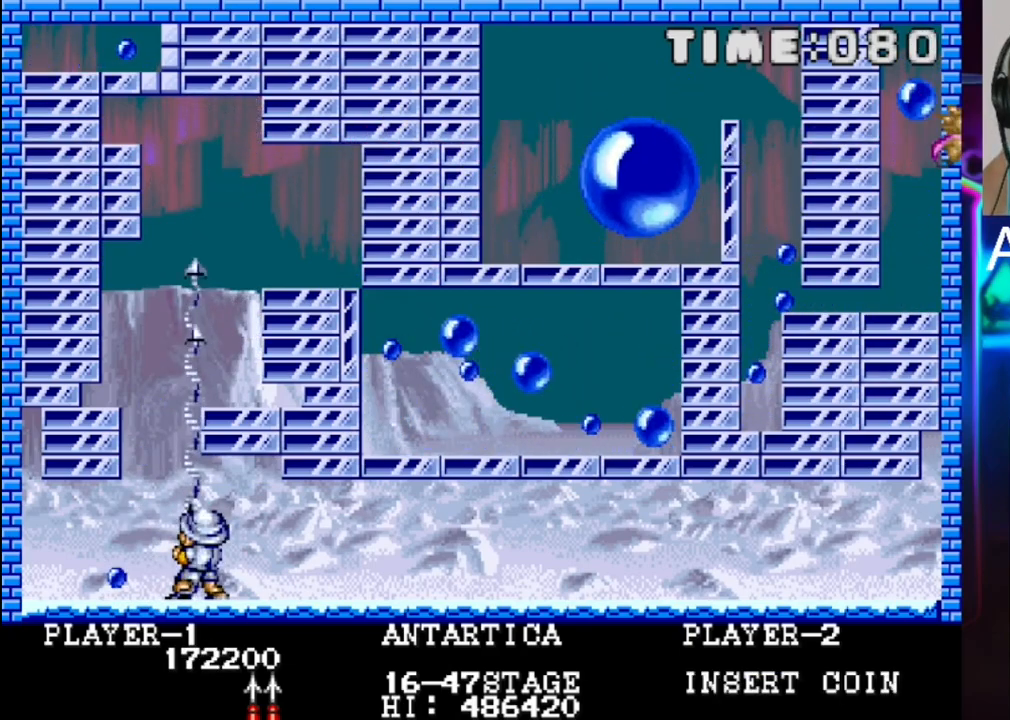
{"buttons": ["X"], "events": [[50, "X", "down"], [183, "X", "up"], [250, "X", "down"]]}
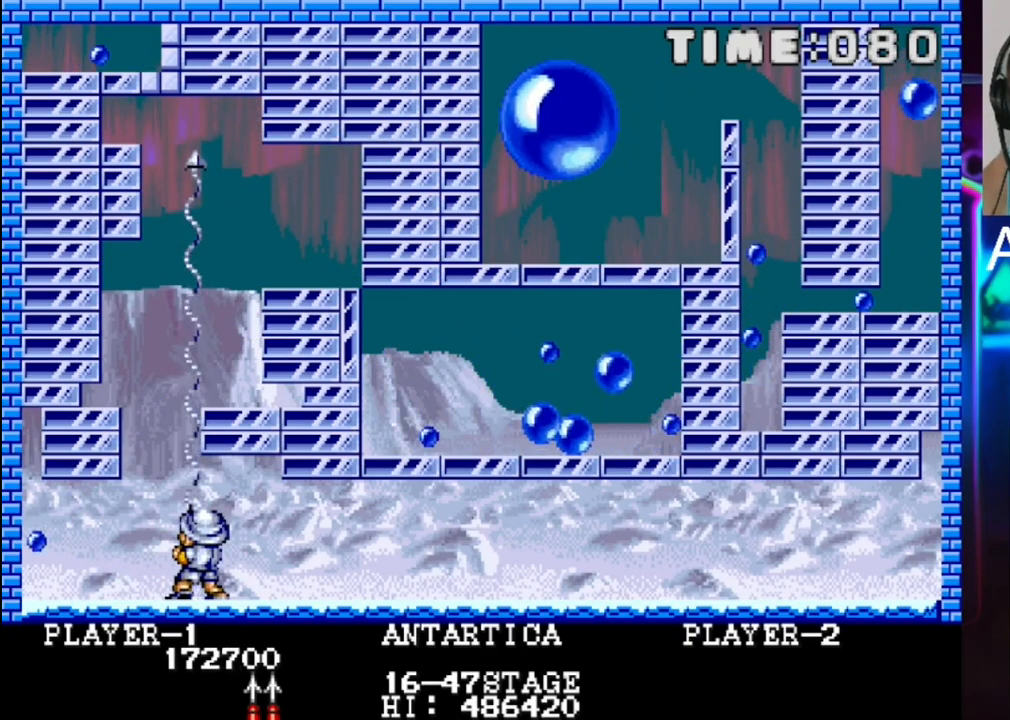
{"buttons": ["X"], "events": [[83, "X", "up"], [300, "X", "down"]]}
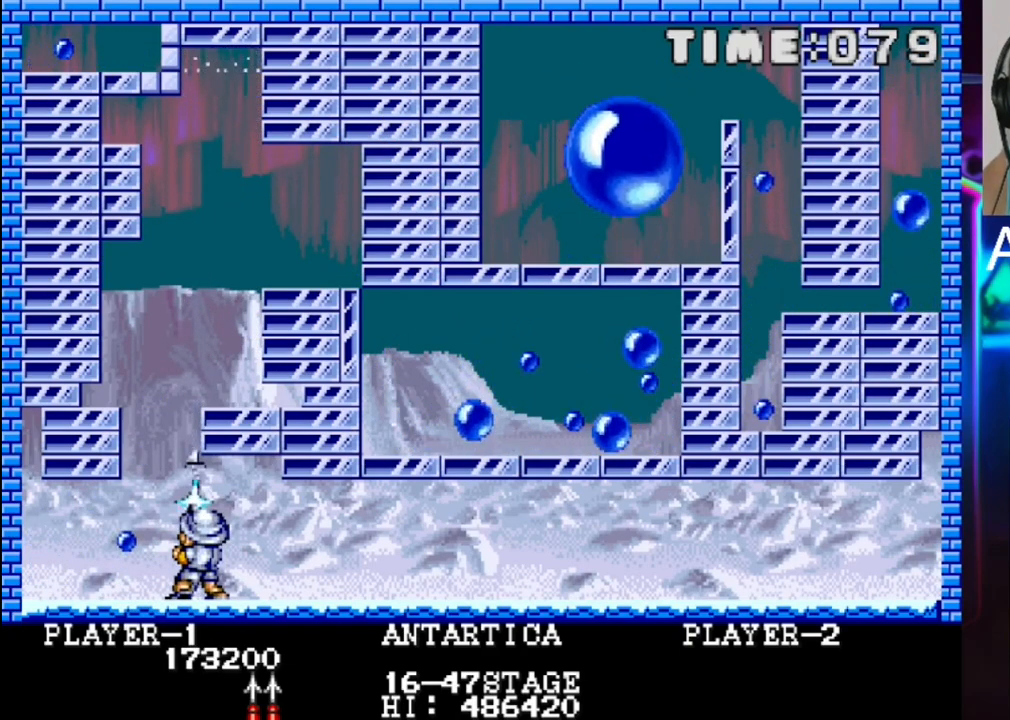
{"buttons": [], "events": [[50, "DPAD_RIGHT", "down"], [117, "X", "up"], [383, "DPAD_RIGHT", "up"]]}
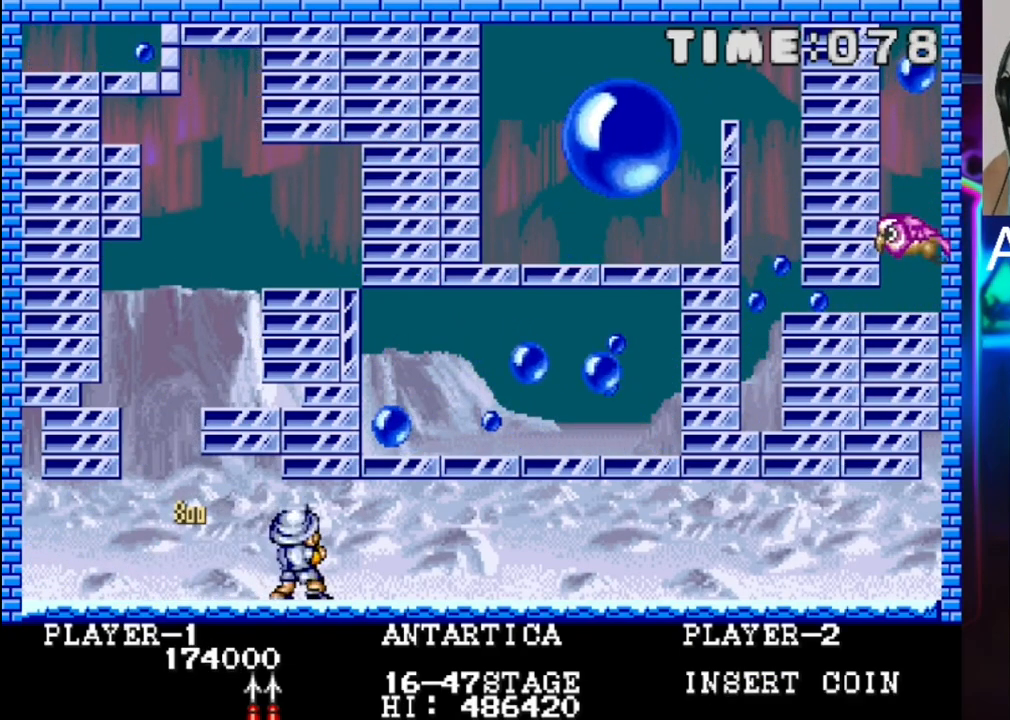
{"buttons": [], "events": [[283, "DPAD_RIGHT", "down"], [350, "DPAD_RIGHT", "up"]]}
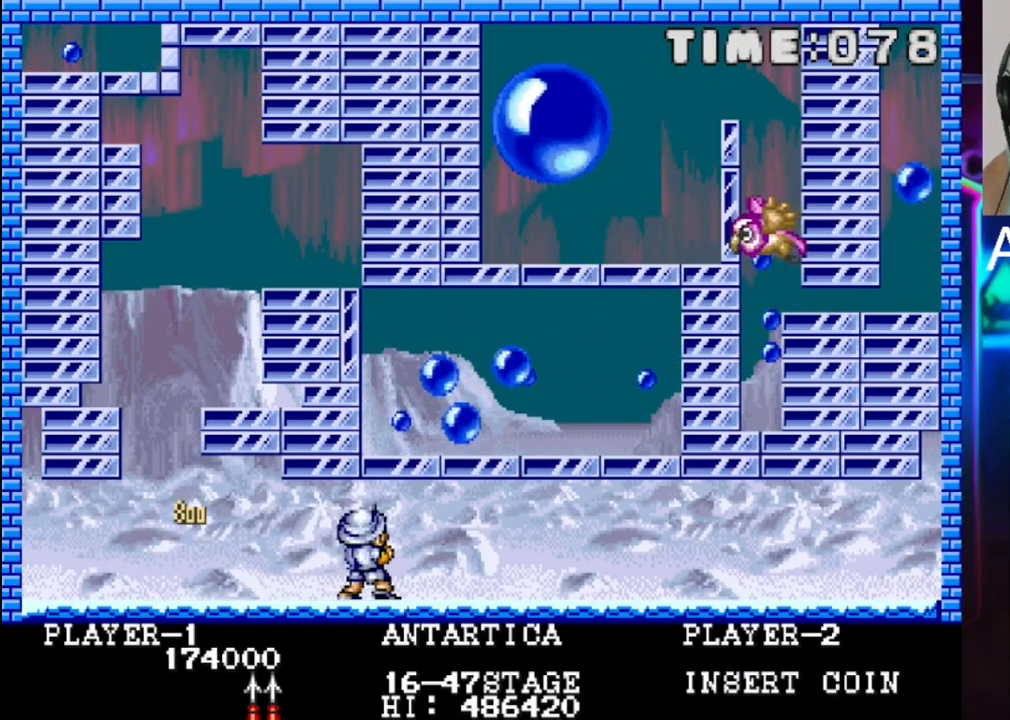
{"buttons": ["X"], "events": [[117, "DPAD_LEFT", "down"], [383, "DPAD_LEFT", "up"], [383, "X", "down"]]}
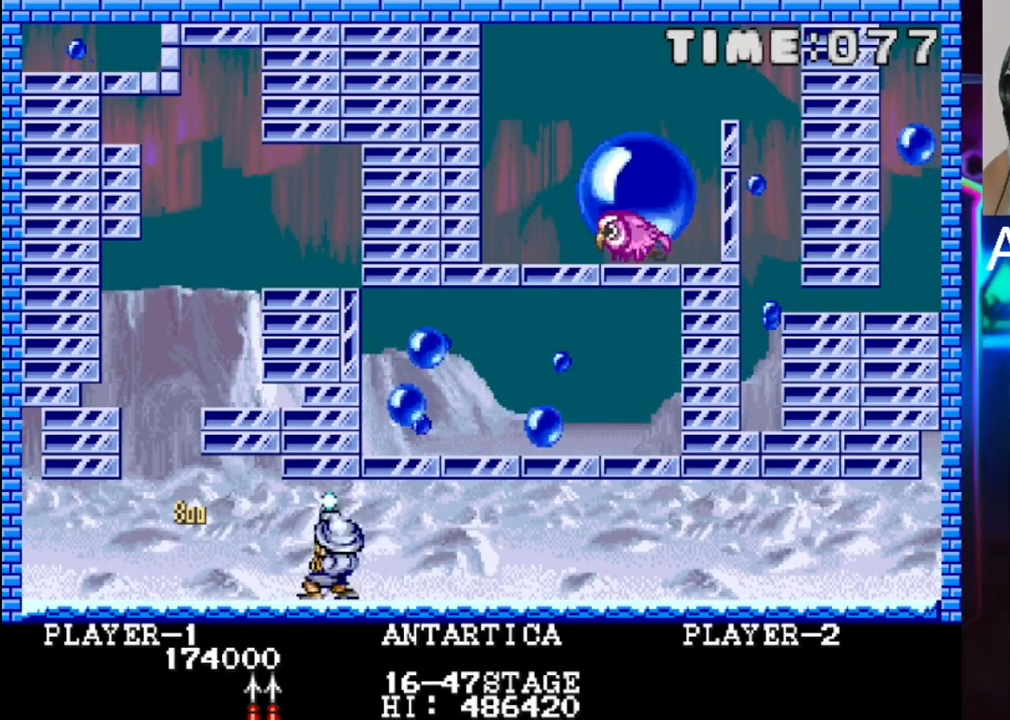
{"buttons": ["X"], "events": [[17, "X", "up"], [83, "DPAD_LEFT", "down"], [83, "X", "down"], [150, "DPAD_LEFT", "up"]]}
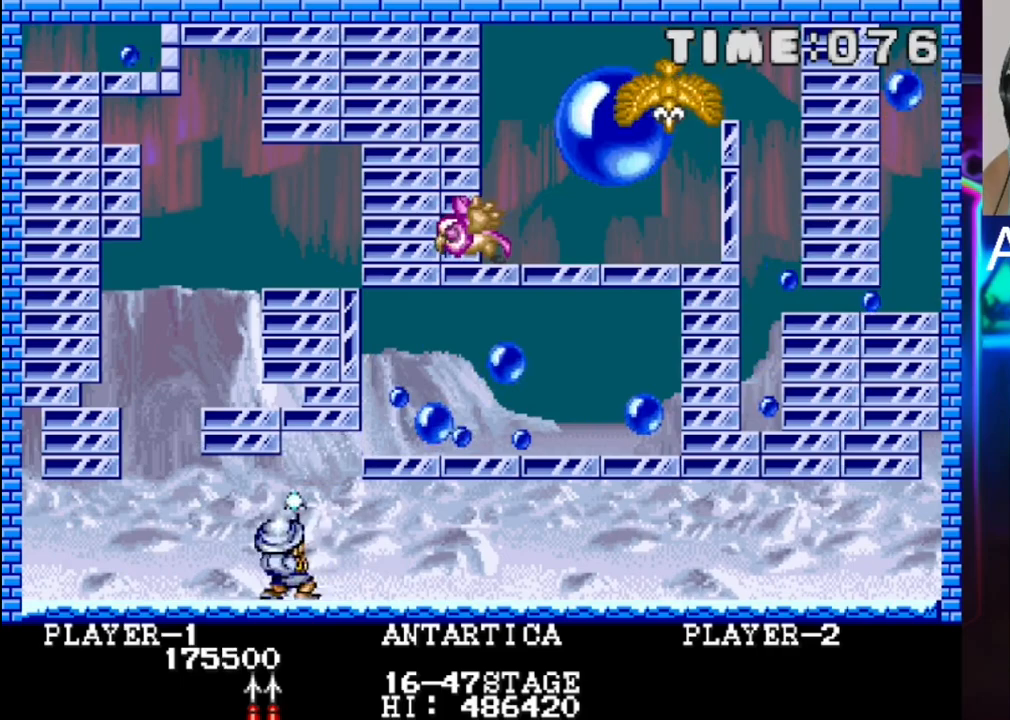
{"buttons": ["X", "DPAD_RIGHT"], "events": [[67, "X", "up"], [133, "X", "down"], [400, "DPAD_RIGHT", "down"], [400, "X", "up"], [450, "X", "down"]]}
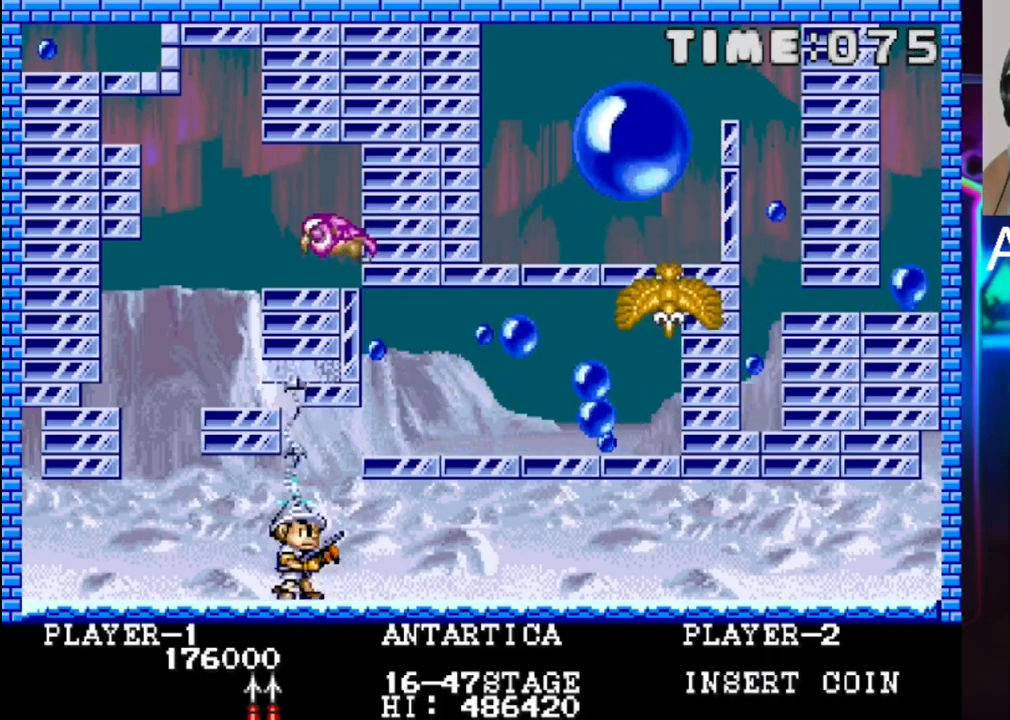
{"buttons": ["X", "DPAD_LEFT"], "events": [[17, "DPAD_RIGHT", "up"], [100, "X", "up"], [167, "X", "down"], [233, "X", "up"], [300, "X", "down"], [500, "DPAD_LEFT", "down"]]}
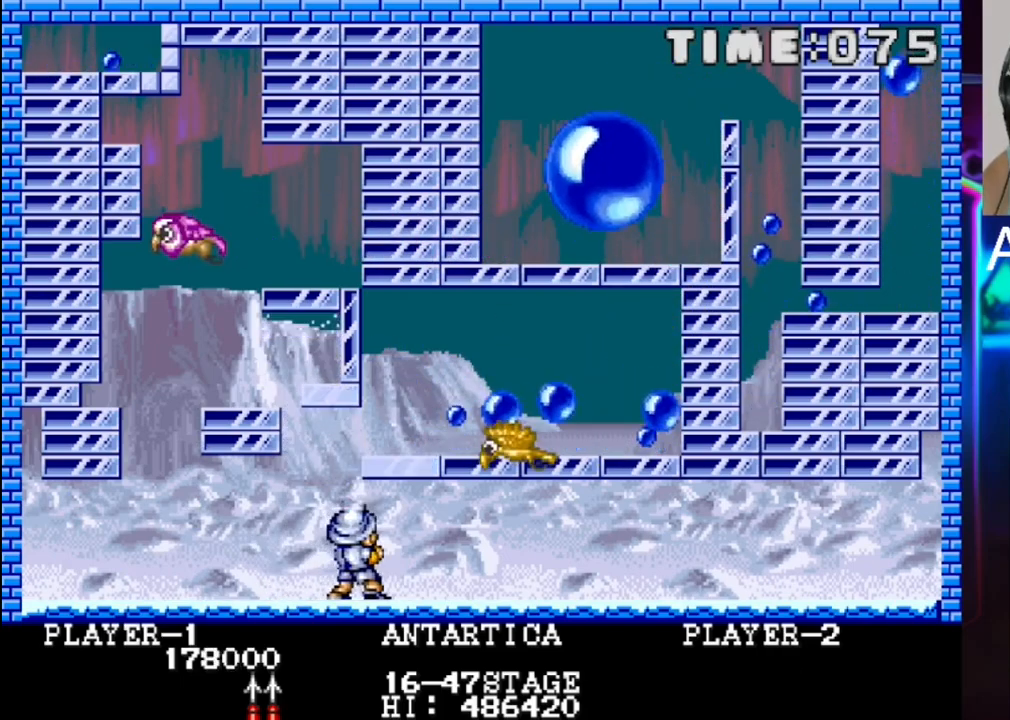
{"buttons": ["X"], "events": [[83, "DPAD_LEFT", "up"], [83, "X", "up"], [150, "X", "down"], [433, "X", "up"], [500, "X", "down"]]}
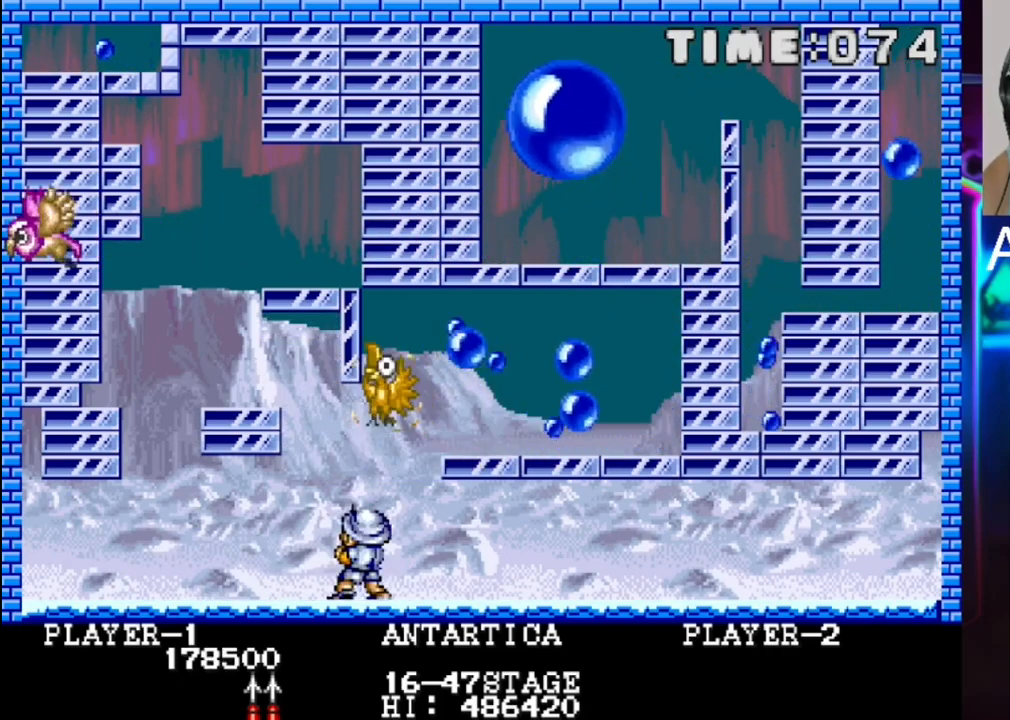
{"buttons": ["X", "DPAD_LEFT"], "events": [[67, "X", "up"], [150, "X", "down"], [217, "X", "up"], [283, "X", "down"], [417, "X", "up"], [483, "DPAD_LEFT", "down"], [483, "X", "down"]]}
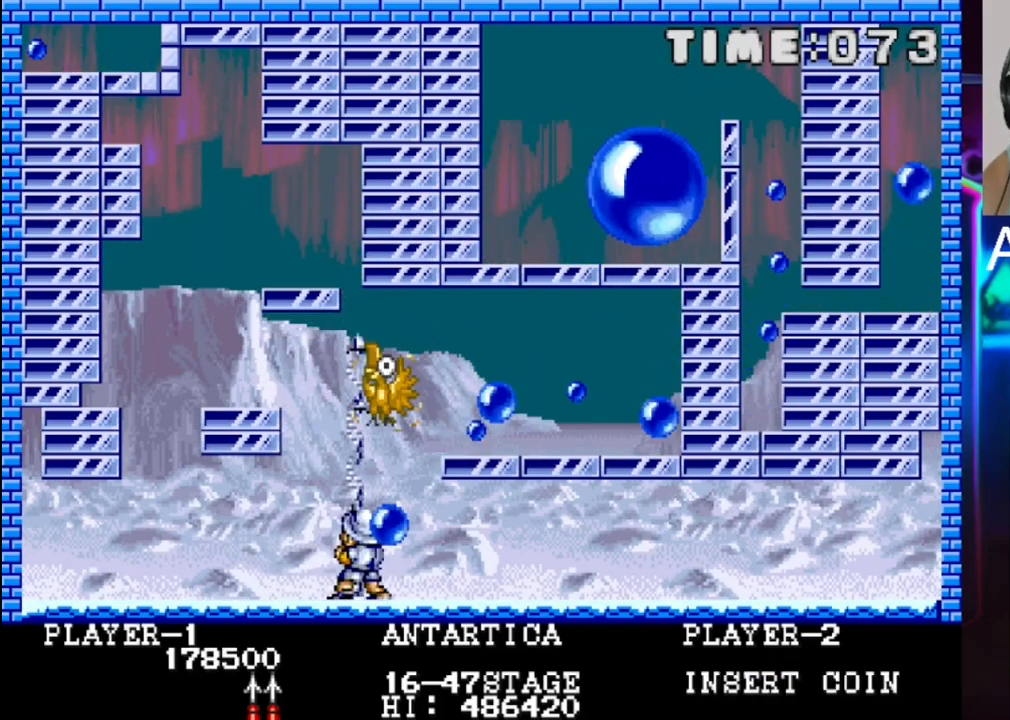
{"buttons": [], "events": [[50, "X", "up"], [133, "X", "down"], [183, "X", "up"], [250, "X", "down"], [383, "DPAD_LEFT", "up"], [383, "X", "up"]]}
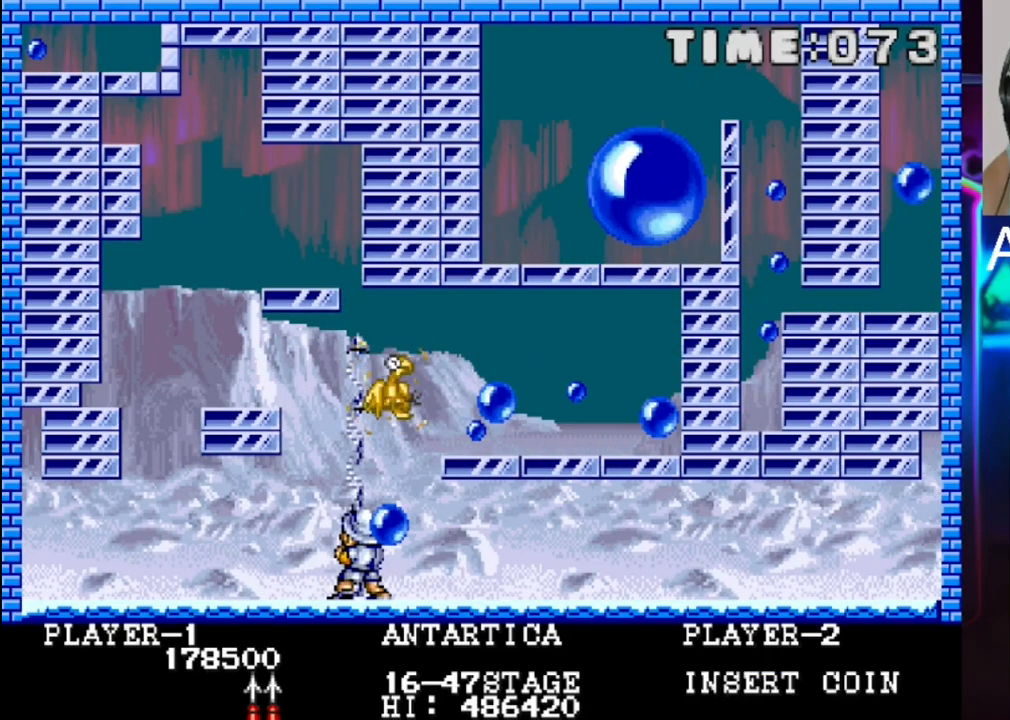
{"buttons": [], "events": []}
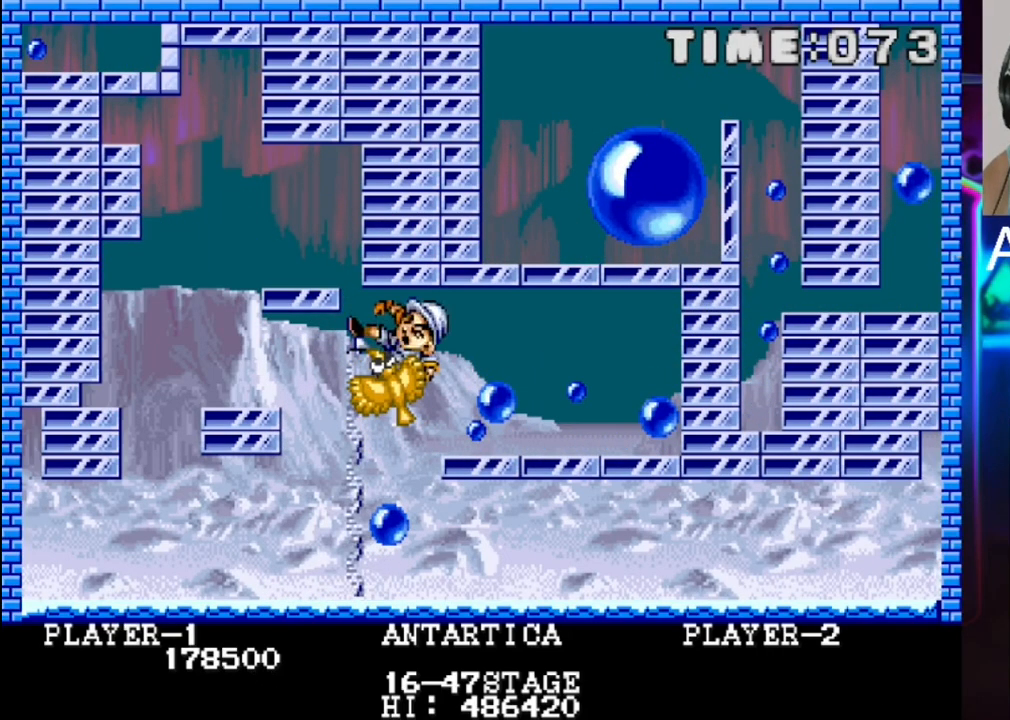
{"buttons": [], "events": []}
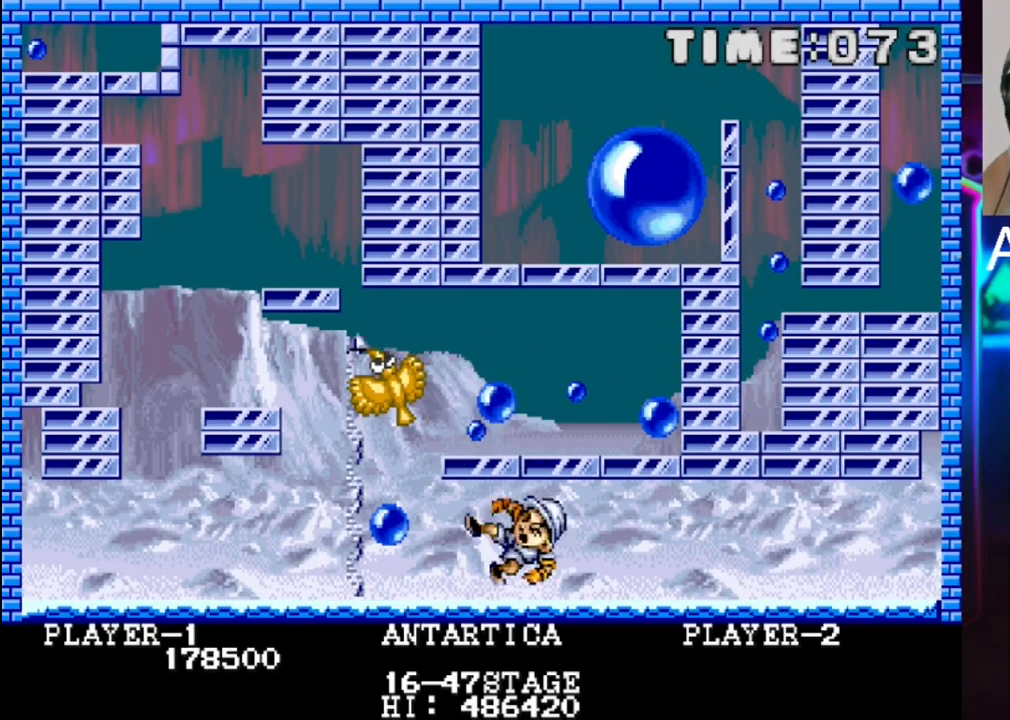
{"buttons": [], "events": []}
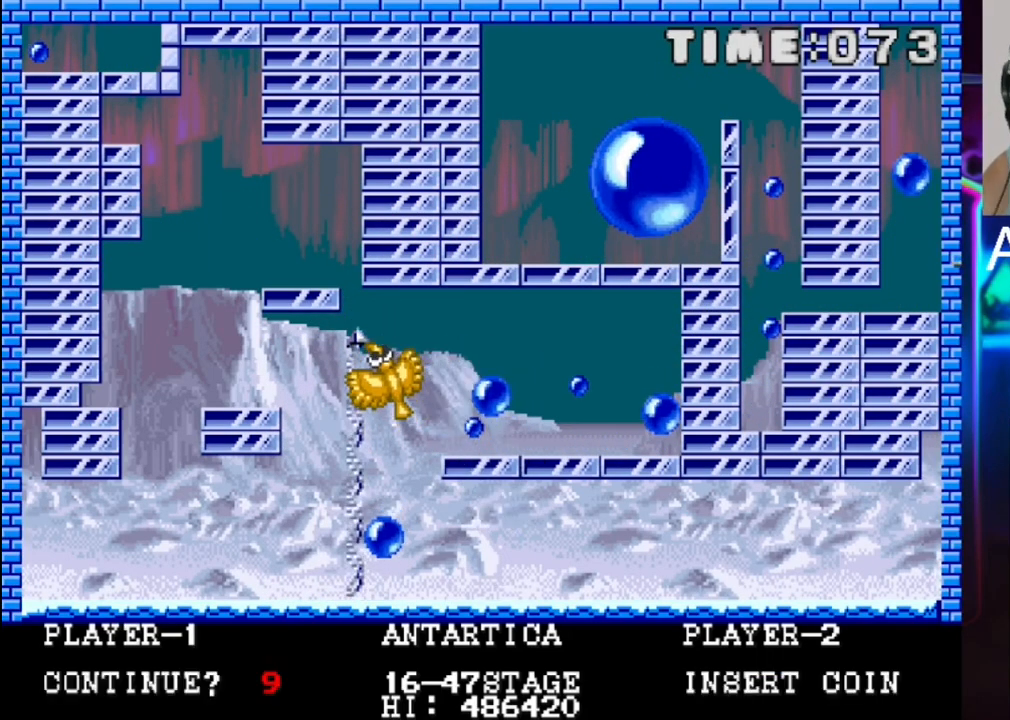
{"buttons": [], "events": []}
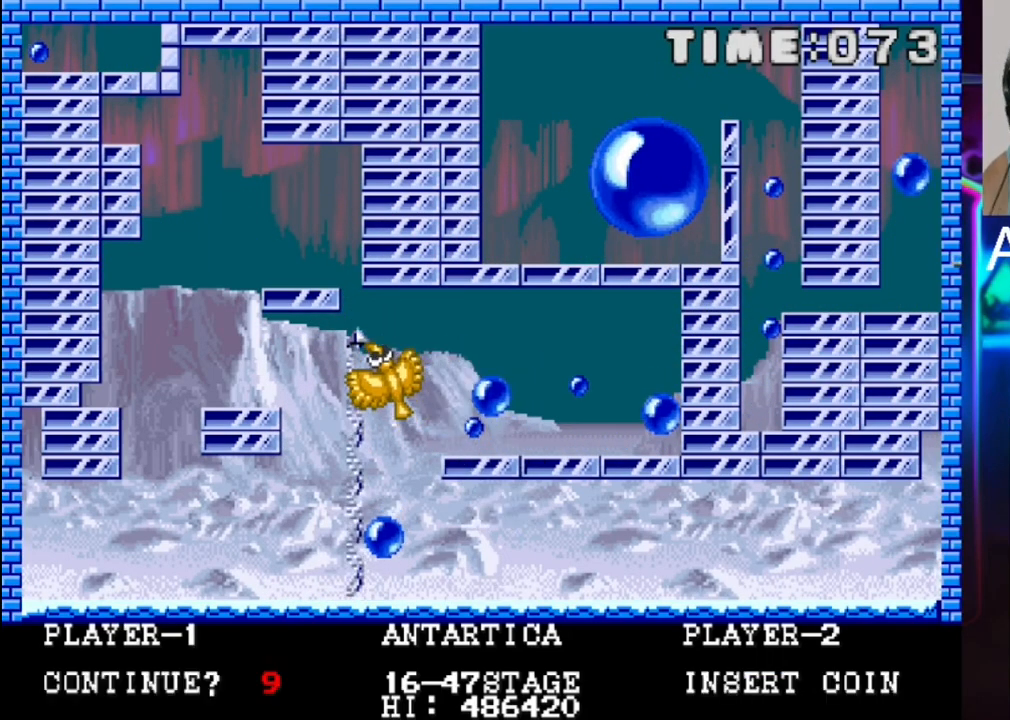
{"buttons": [], "events": [[133, "SELECT", "down"], [333, "SELECT", "up"]]}